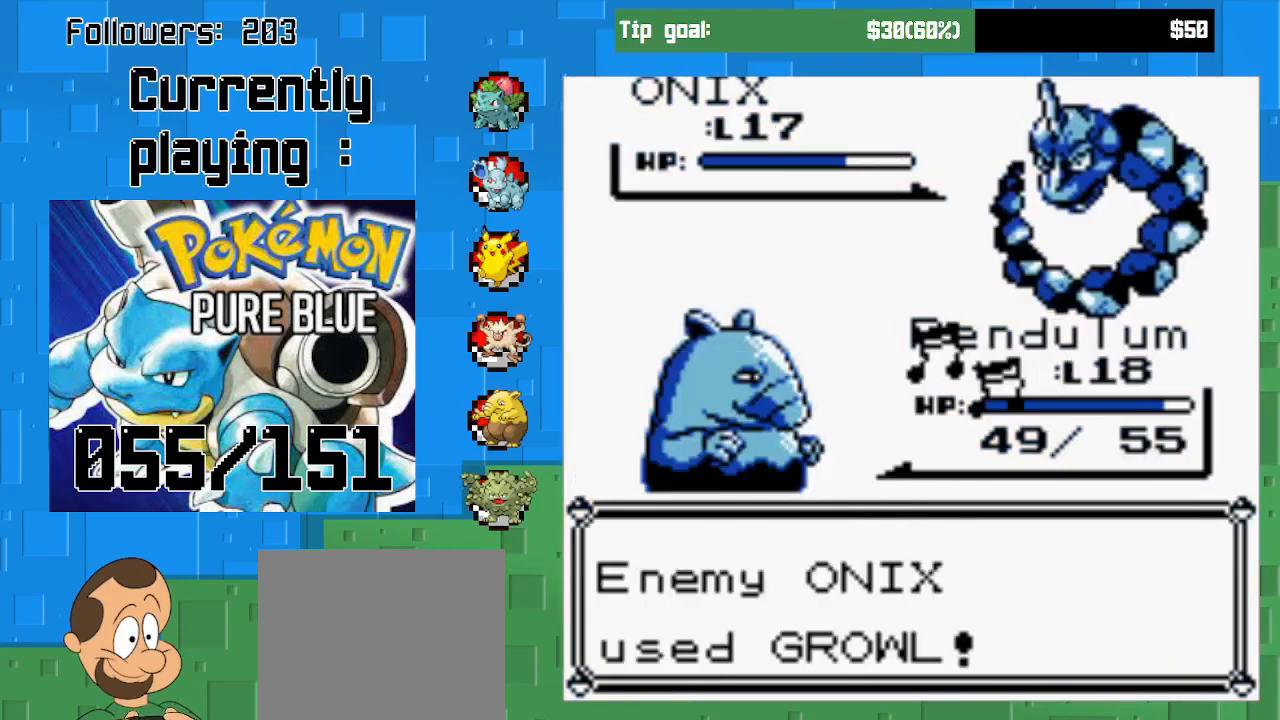
Gameplay with a controller (PlayStation layout); each line is a JSON object with the inputs held at the frame after it. "events" lists button and stick changes between this image and that frame as [ms after this image, input, new state], when the widget could be followed in between. Not read: L3 R3.
{"buttons": ["CIRCLE"], "left_stick": "center", "right_stick": "center", "events": [[133, "CIRCLE", "up"], [200, "CIRCLE", "down"], [367, "CIRCLE", "up"], [467, "CIRCLE", "down"]]}
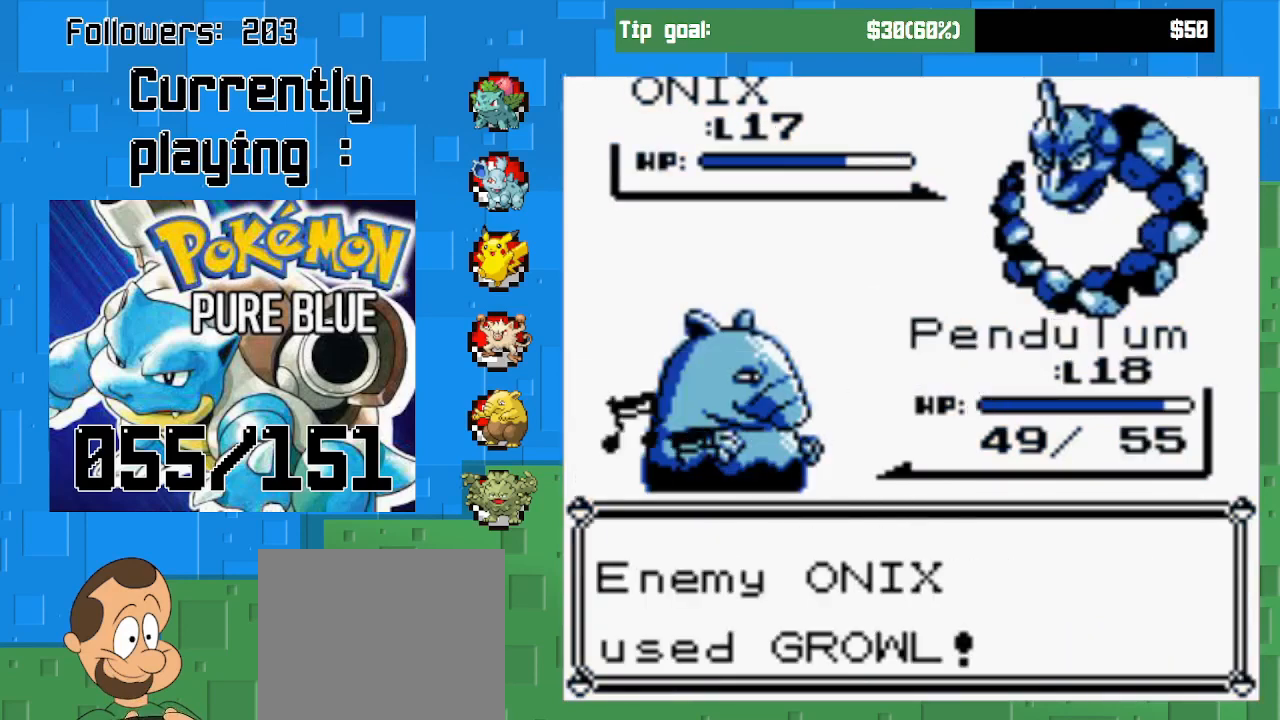
{"buttons": ["CIRCLE"], "left_stick": "center", "right_stick": "center", "events": [[100, "CIRCLE", "up"], [167, "CIRCLE", "down"], [300, "CIRCLE", "up"], [433, "CIRCLE", "down"]]}
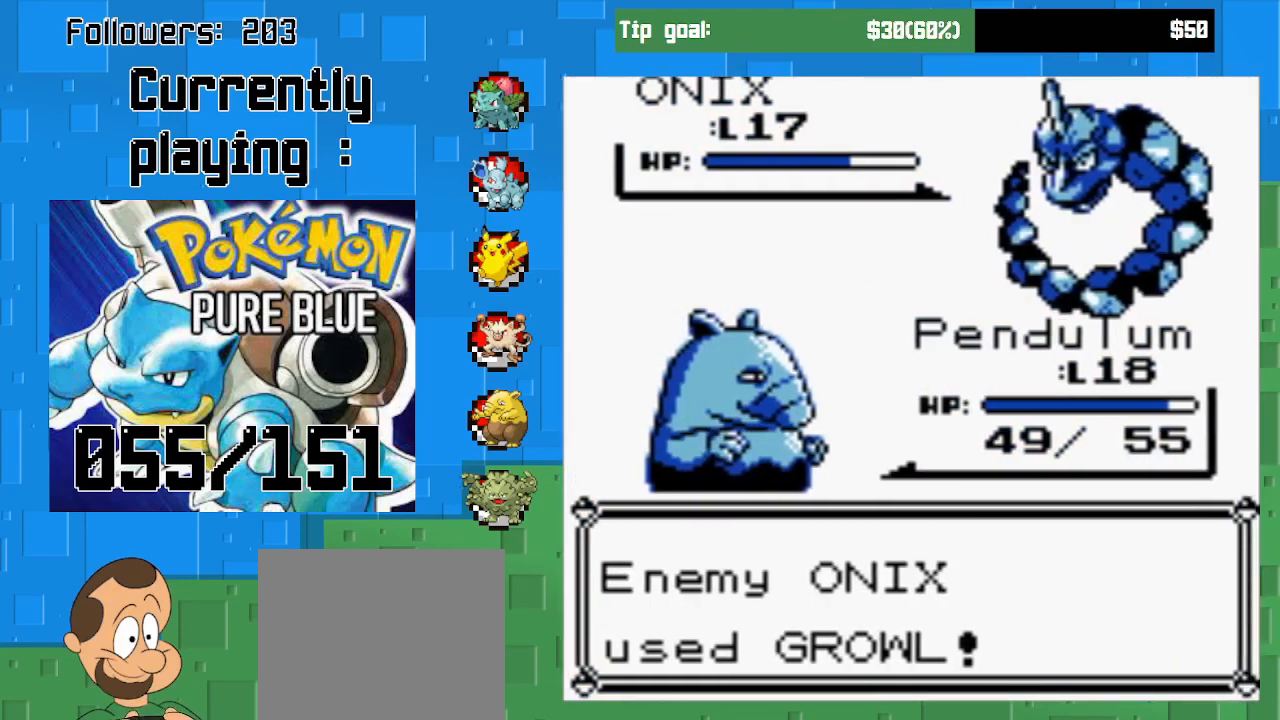
{"buttons": [], "left_stick": "center", "right_stick": "center", "events": [[33, "CIRCLE", "up"], [133, "CIRCLE", "down"], [267, "CIRCLE", "up"], [333, "CIRCLE", "down"], [500, "CIRCLE", "up"]]}
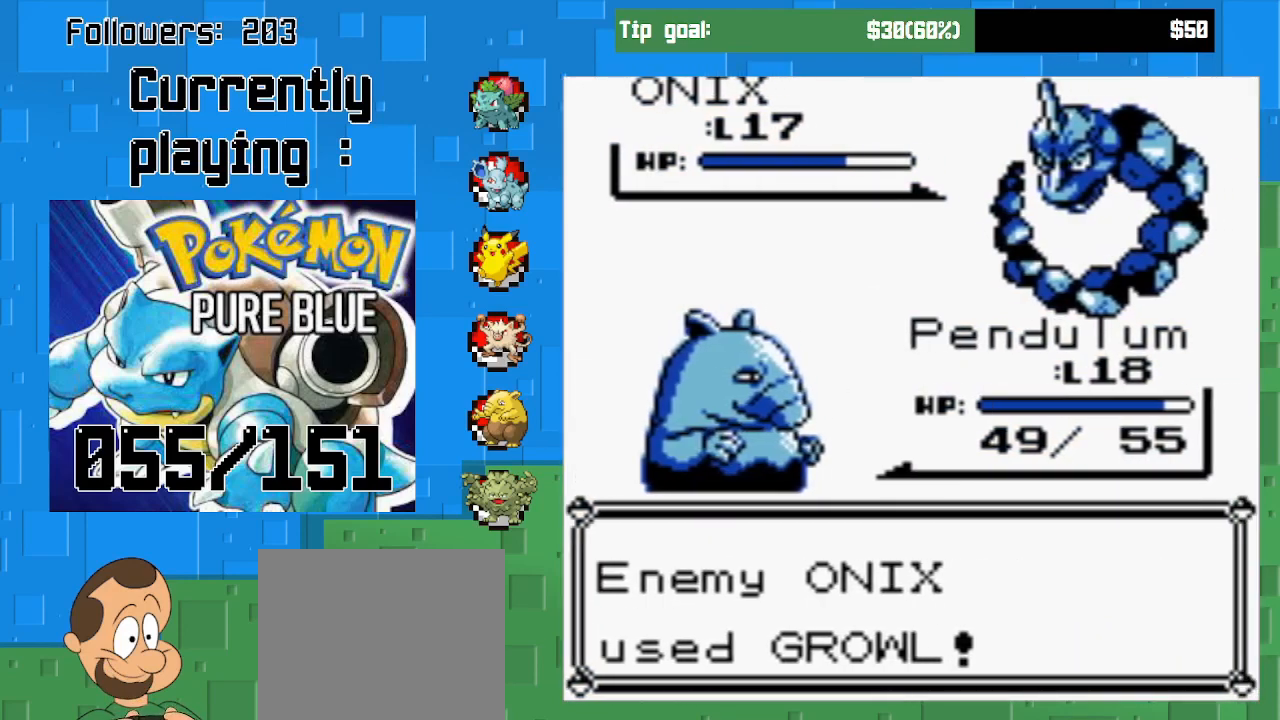
{"buttons": [], "left_stick": "center", "right_stick": "center", "events": [[67, "CIRCLE", "down"], [233, "CIRCLE", "up"]]}
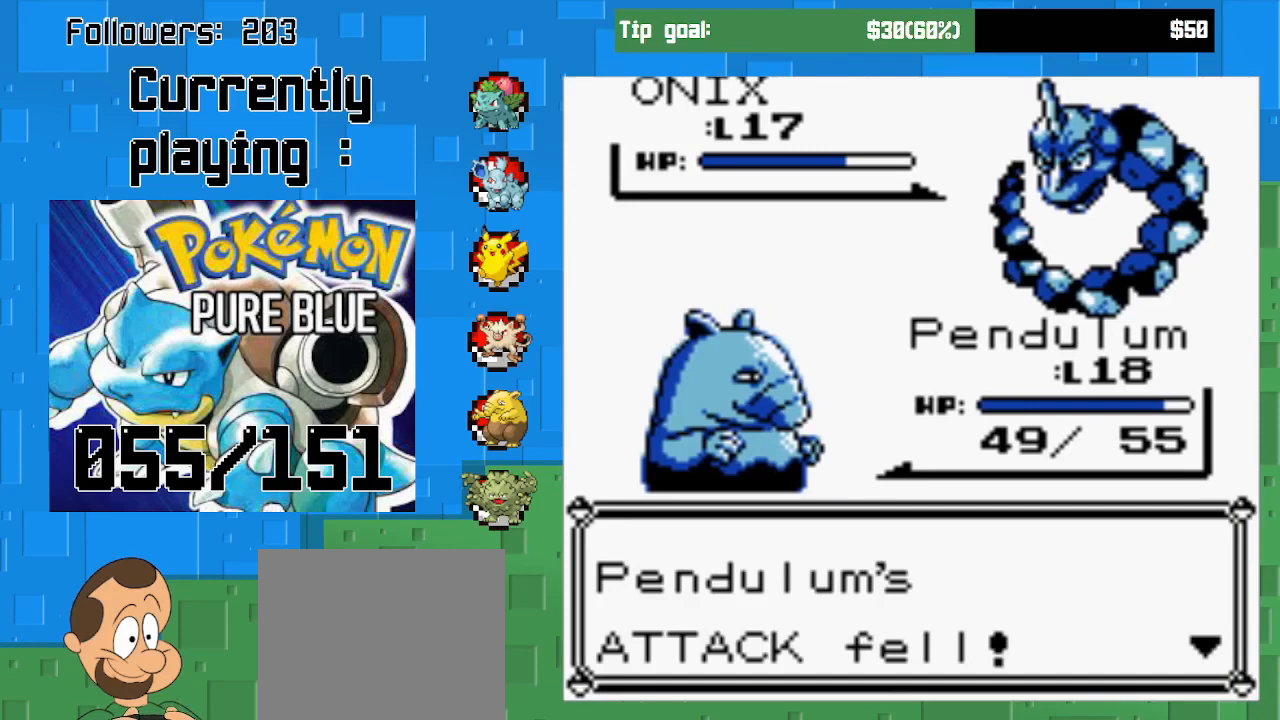
{"buttons": ["CIRCLE"], "left_stick": "center", "right_stick": "center", "events": [[33, "CIRCLE", "down"], [200, "CIRCLE", "up"], [267, "CIRCLE", "down"], [433, "CIRCLE", "up"], [467, "CIRCLE", "down"]]}
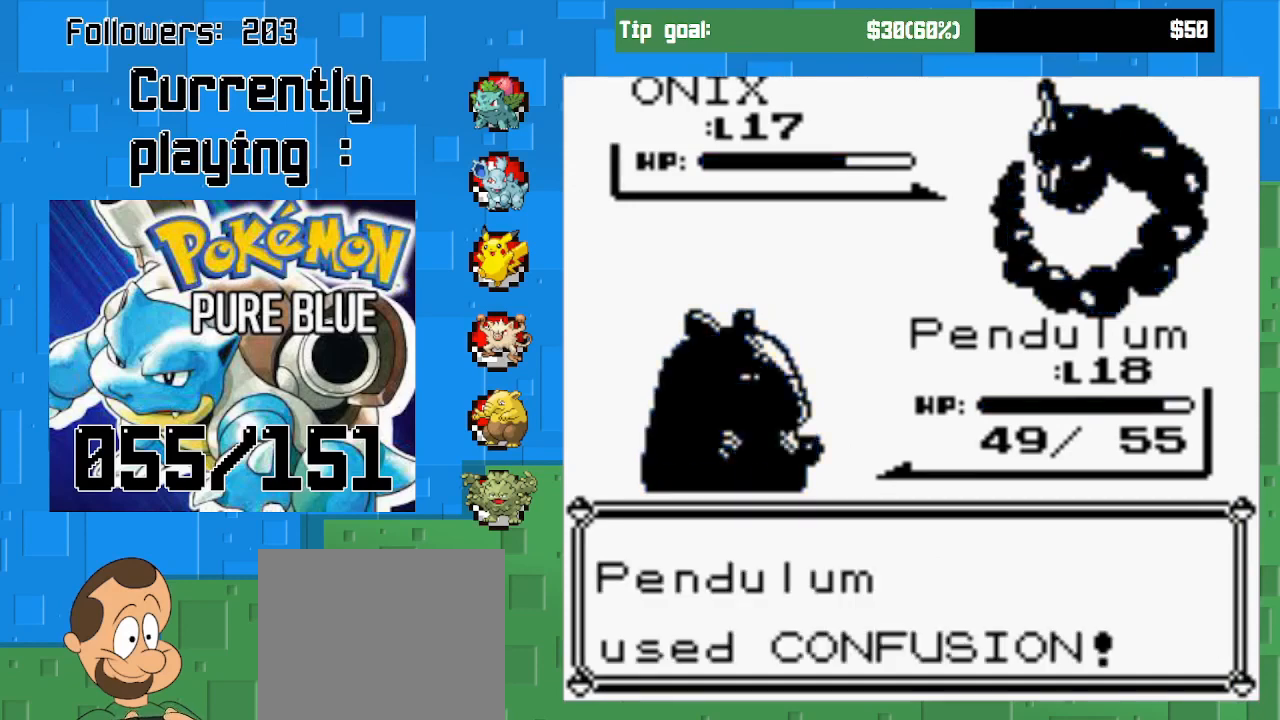
{"buttons": [], "left_stick": "center", "right_stick": "center", "events": [[133, "CIRCLE", "up"]]}
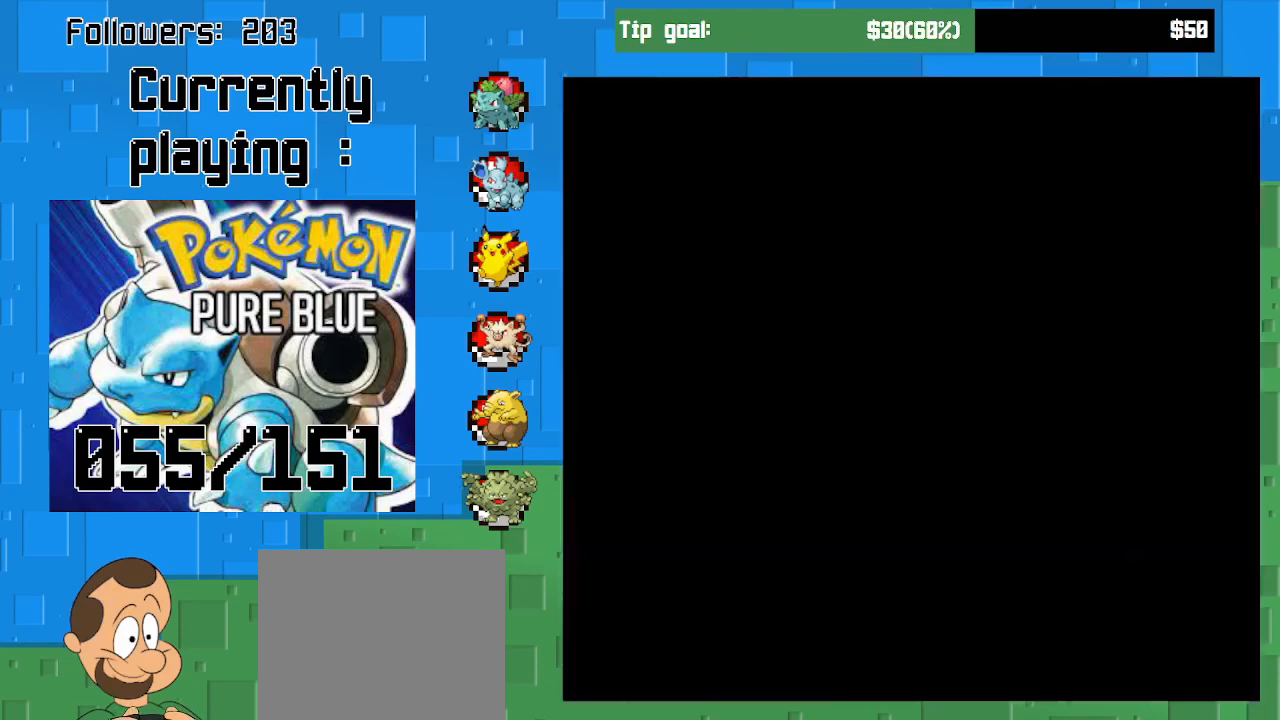
{"buttons": ["CIRCLE"], "left_stick": "center", "right_stick": "center", "events": [[233, "CIRCLE", "down"]]}
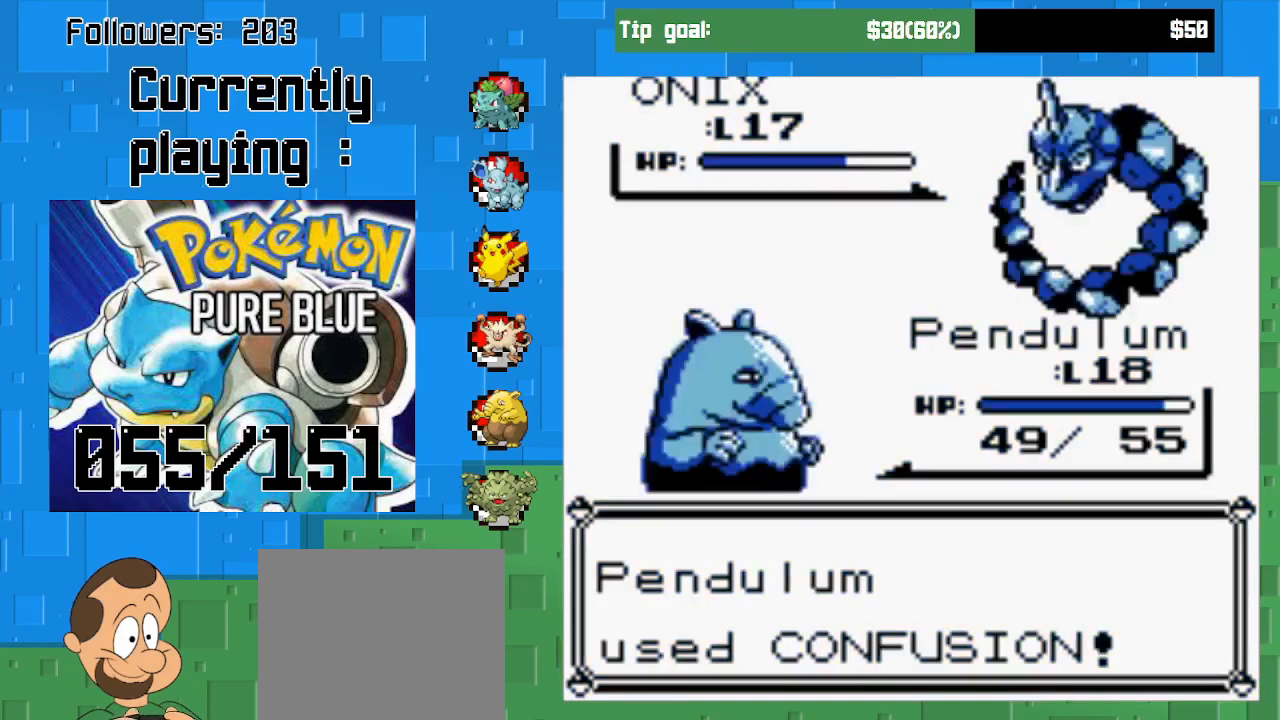
{"buttons": [], "left_stick": "center", "right_stick": "center", "events": [[133, "CIRCLE", "up"]]}
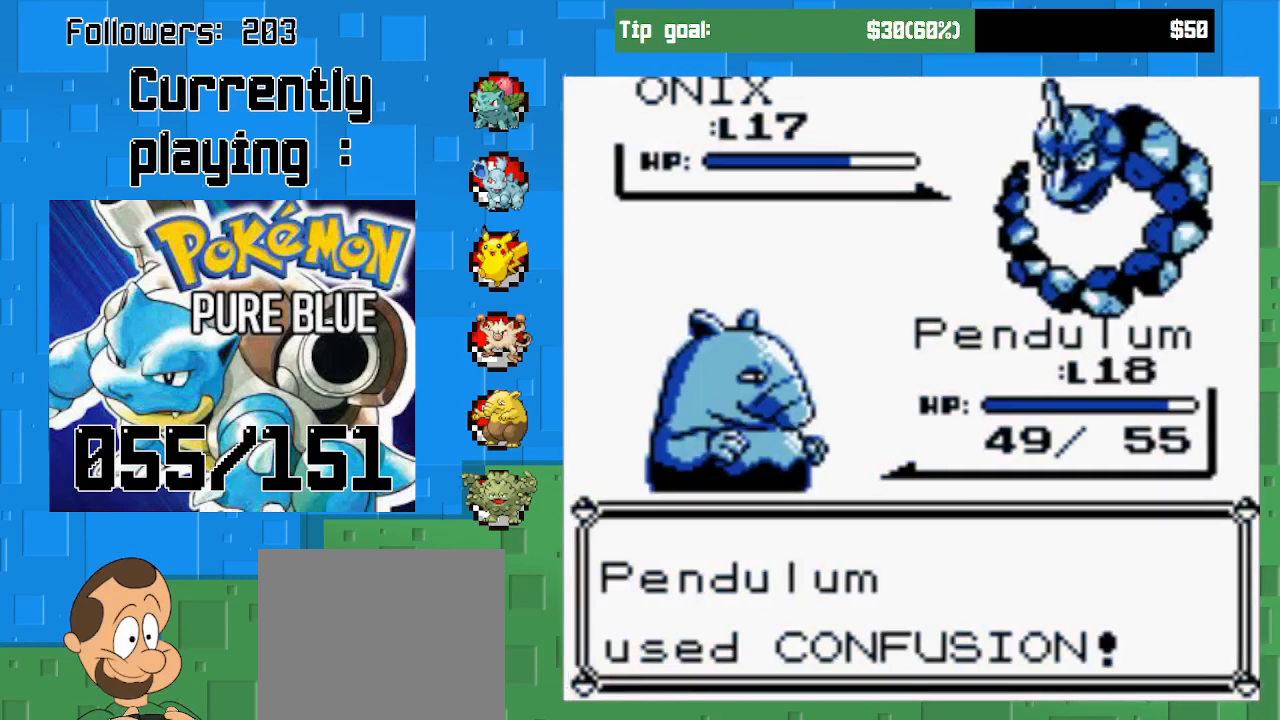
{"buttons": [], "left_stick": "center", "right_stick": "center", "events": []}
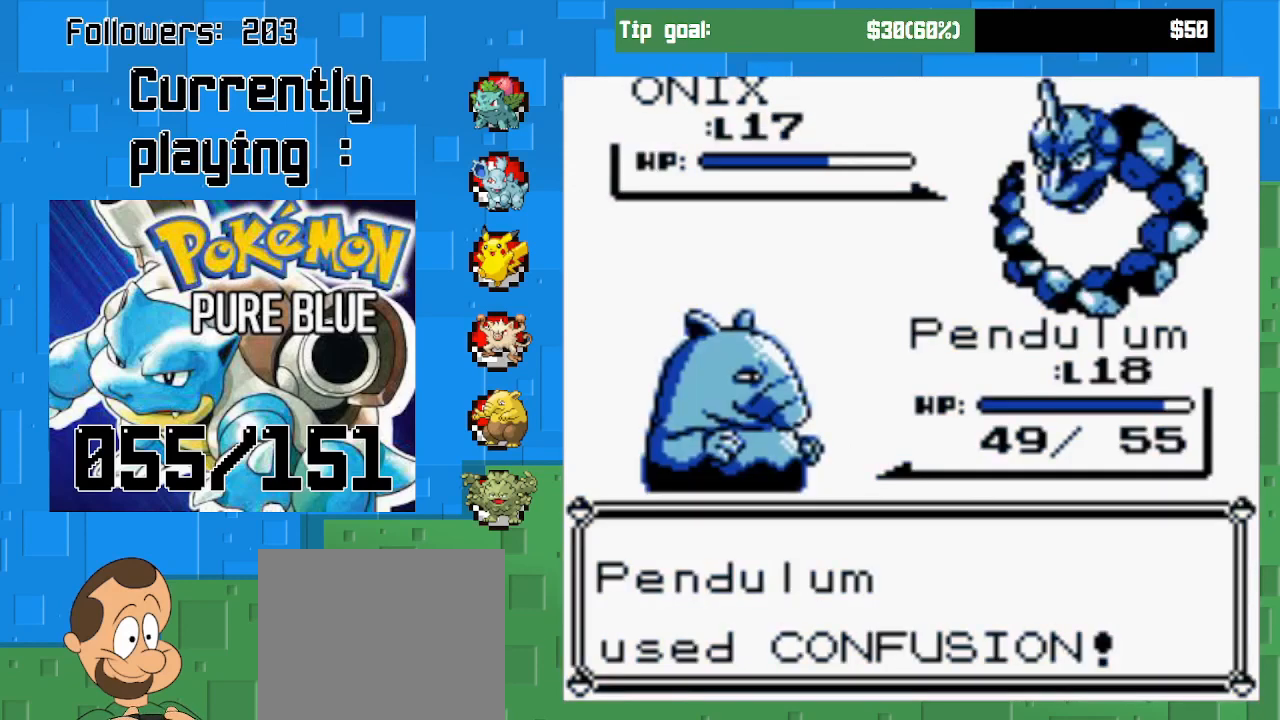
{"buttons": [], "left_stick": "center", "right_stick": "center", "events": []}
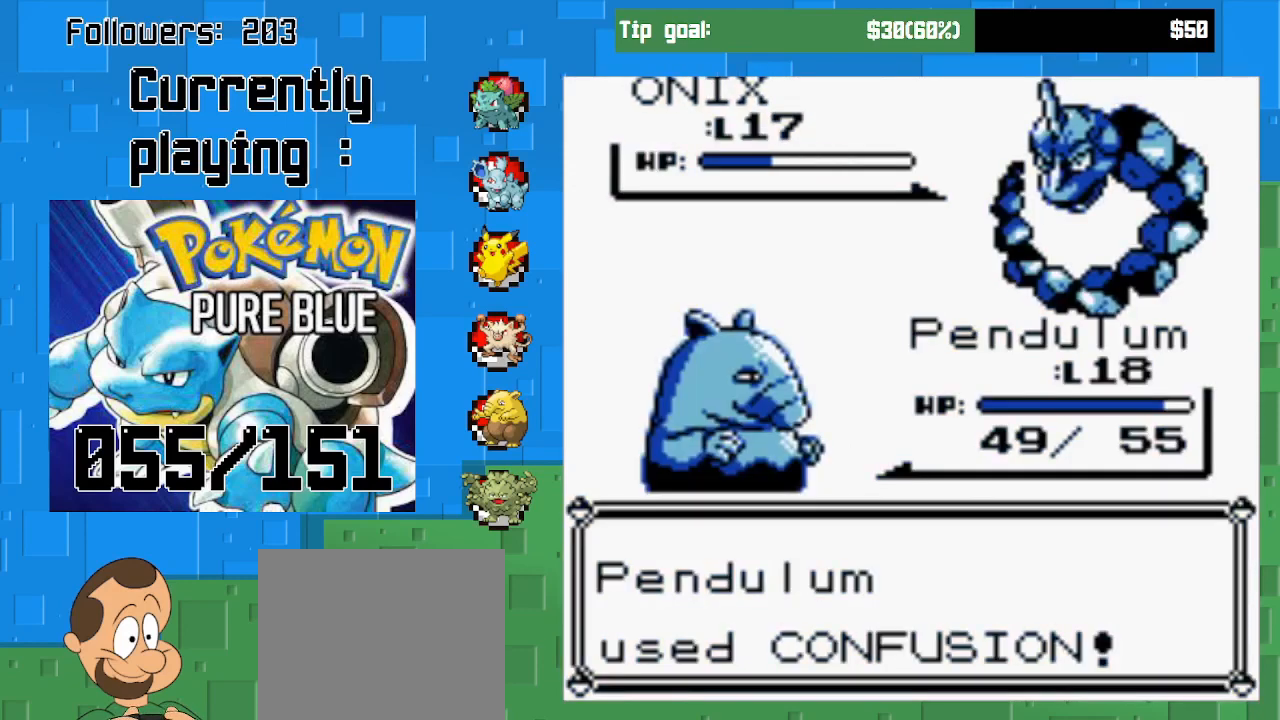
{"buttons": [], "left_stick": "center", "right_stick": "center", "events": []}
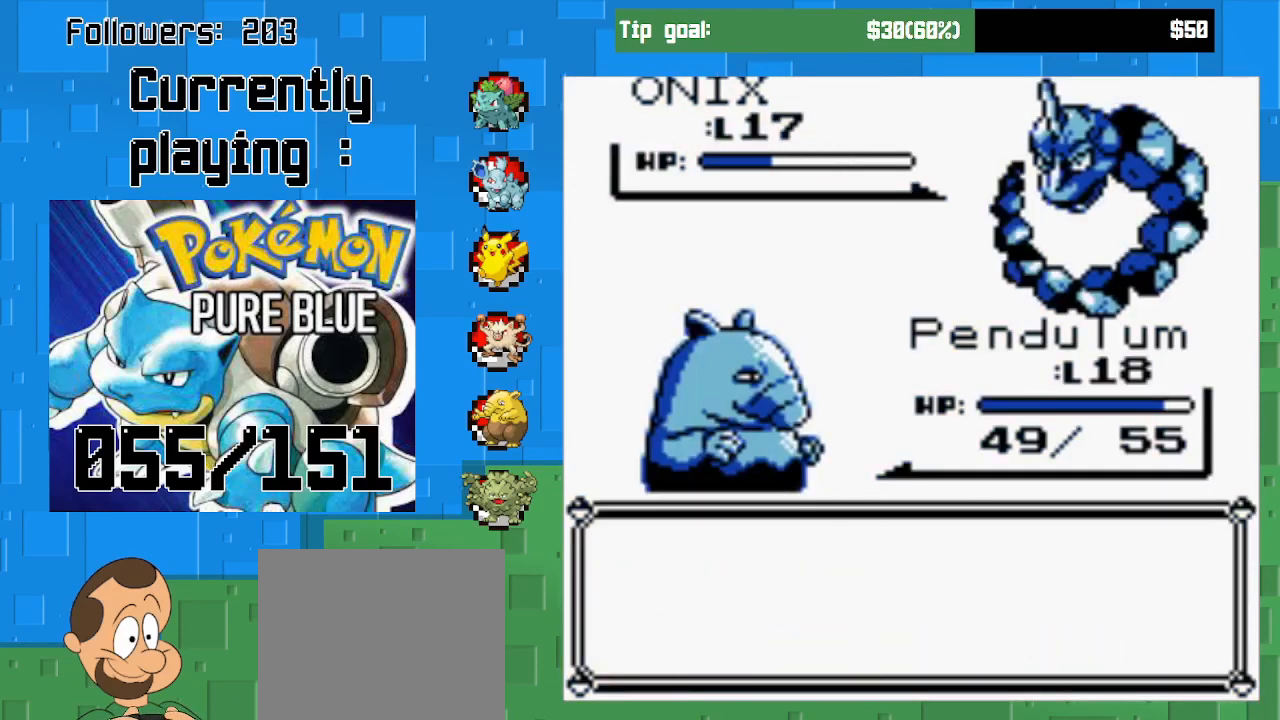
{"buttons": [], "left_stick": "center", "right_stick": "center", "events": [[167, "CIRCLE", "down"], [333, "CIRCLE", "up"]]}
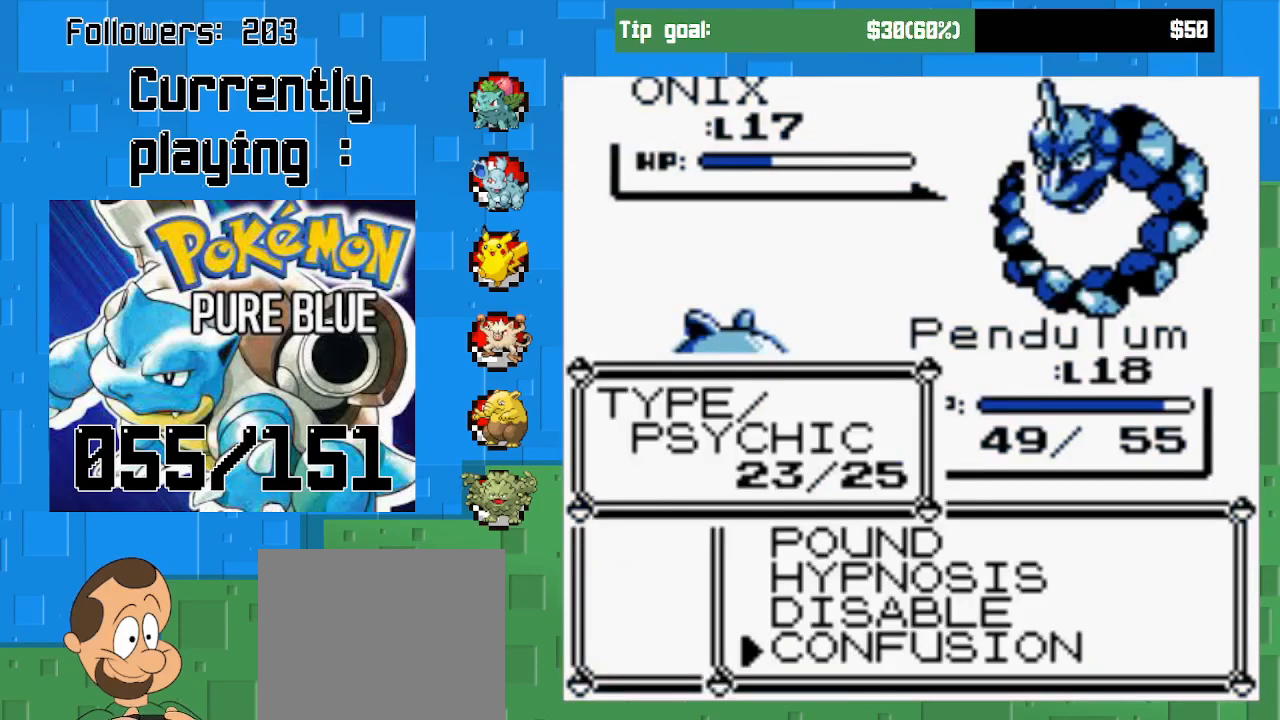
{"buttons": ["CIRCLE"], "left_stick": "center", "right_stick": "center", "events": [[67, "CIRCLE", "down"], [200, "CIRCLE", "up"], [267, "CIRCLE", "down"]]}
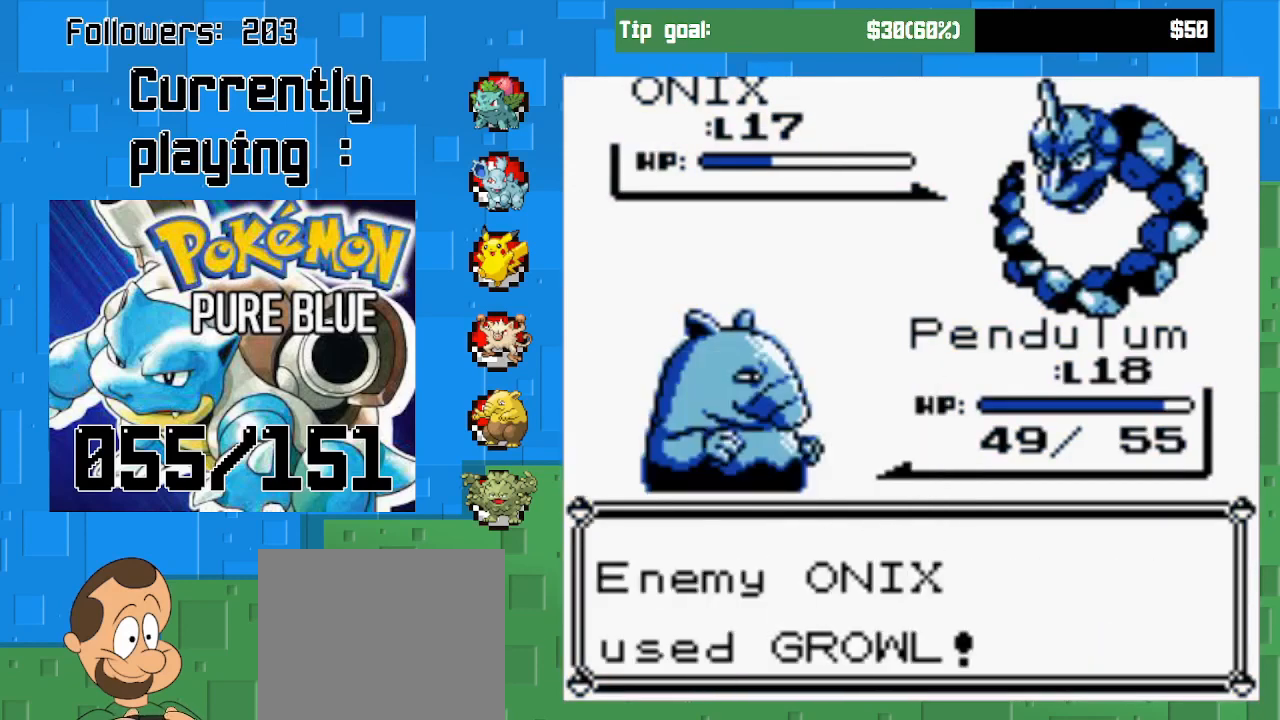
{"buttons": ["CIRCLE"], "left_stick": "center", "right_stick": "center", "events": [[133, "CIRCLE", "up"], [367, "CIRCLE", "down"]]}
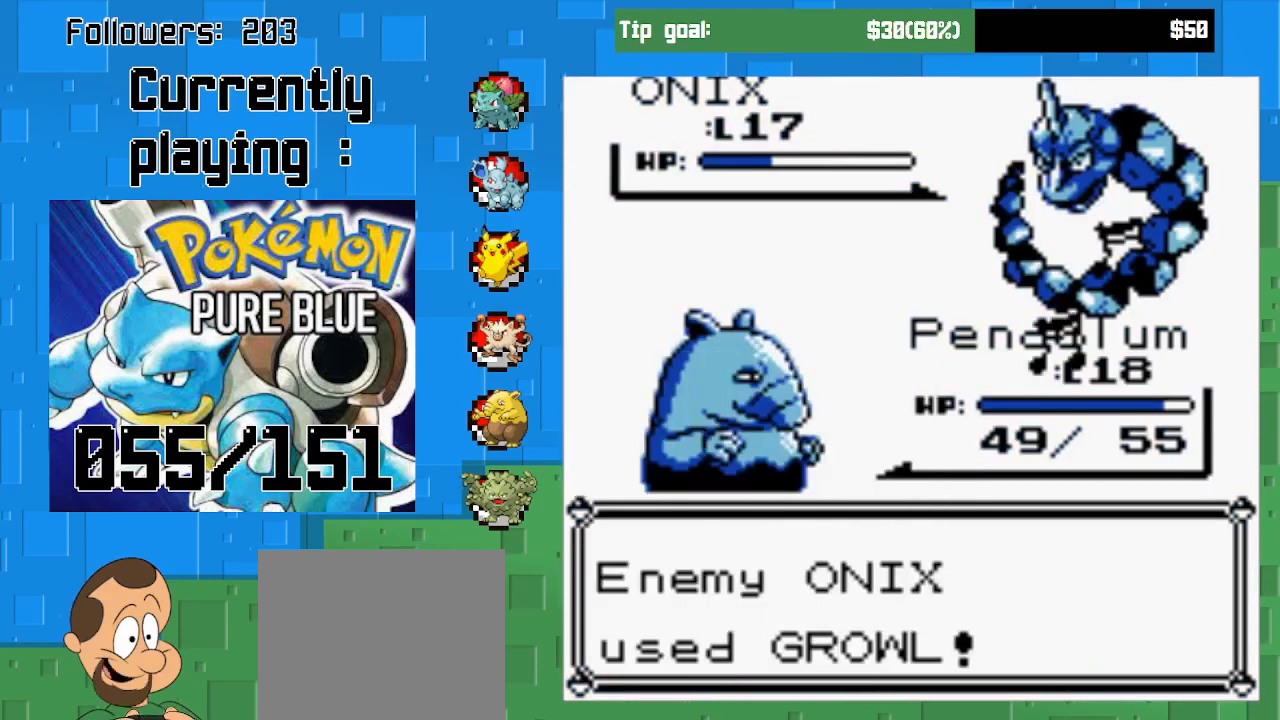
{"buttons": ["CIRCLE"], "left_stick": "center", "right_stick": "center", "events": [[33, "CIRCLE", "up"], [200, "CIRCLE", "down"], [367, "CIRCLE", "up"], [500, "CIRCLE", "down"]]}
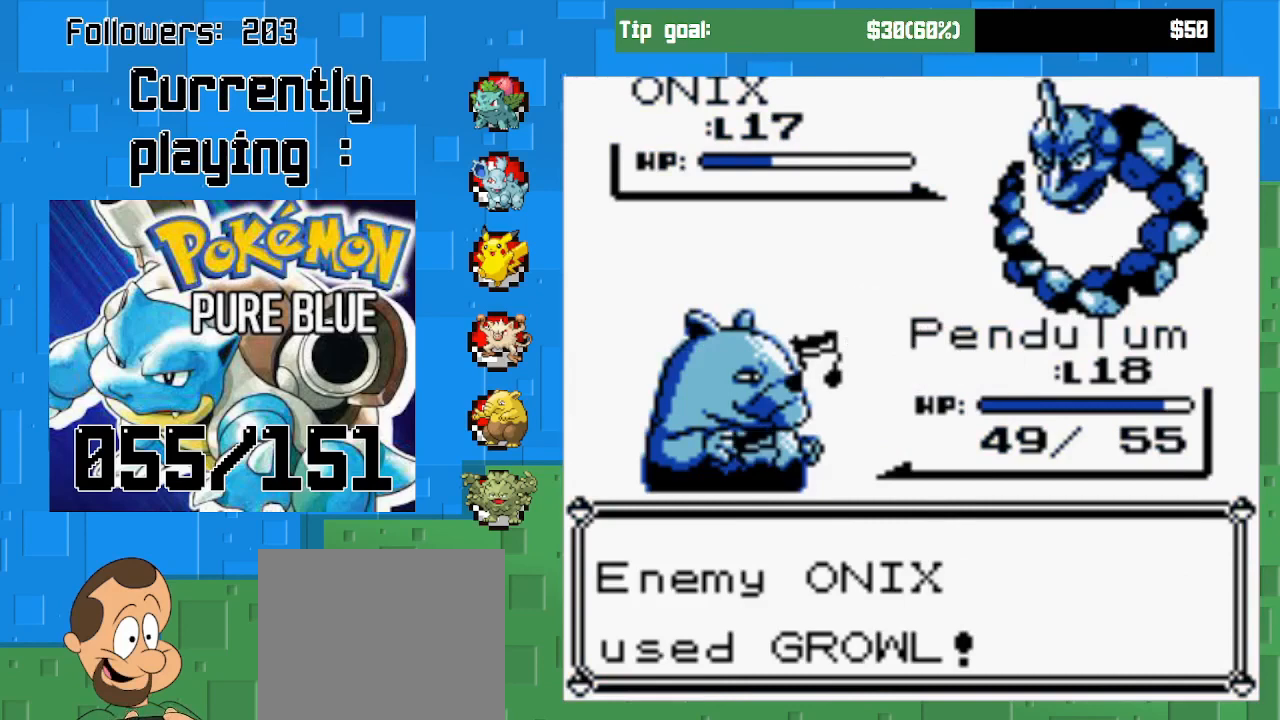
{"buttons": ["CIRCLE"], "left_stick": "center", "right_stick": "center", "events": [[100, "CIRCLE", "up"], [233, "CIRCLE", "down"], [367, "CIRCLE", "up"], [500, "CIRCLE", "down"]]}
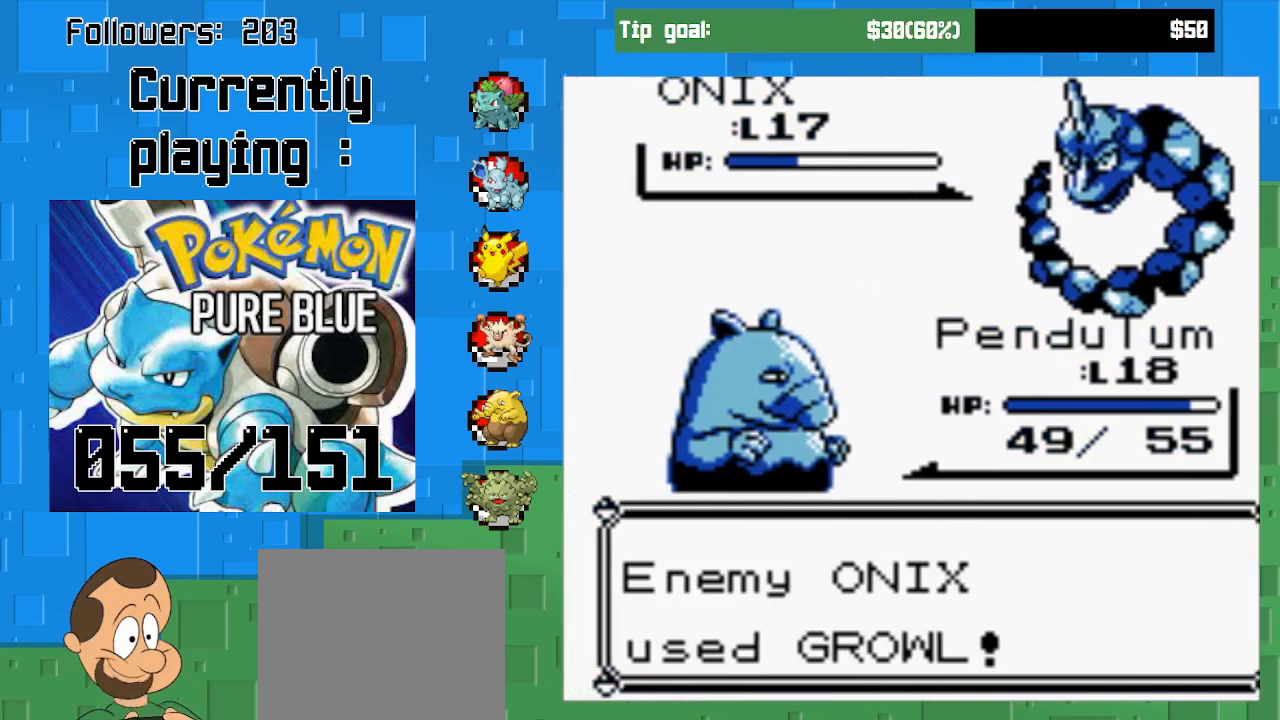
{"buttons": ["CIRCLE"], "left_stick": "center", "right_stick": "center", "events": [[133, "CIRCLE", "up"], [200, "CIRCLE", "down"], [333, "CIRCLE", "up"], [400, "CIRCLE", "down"]]}
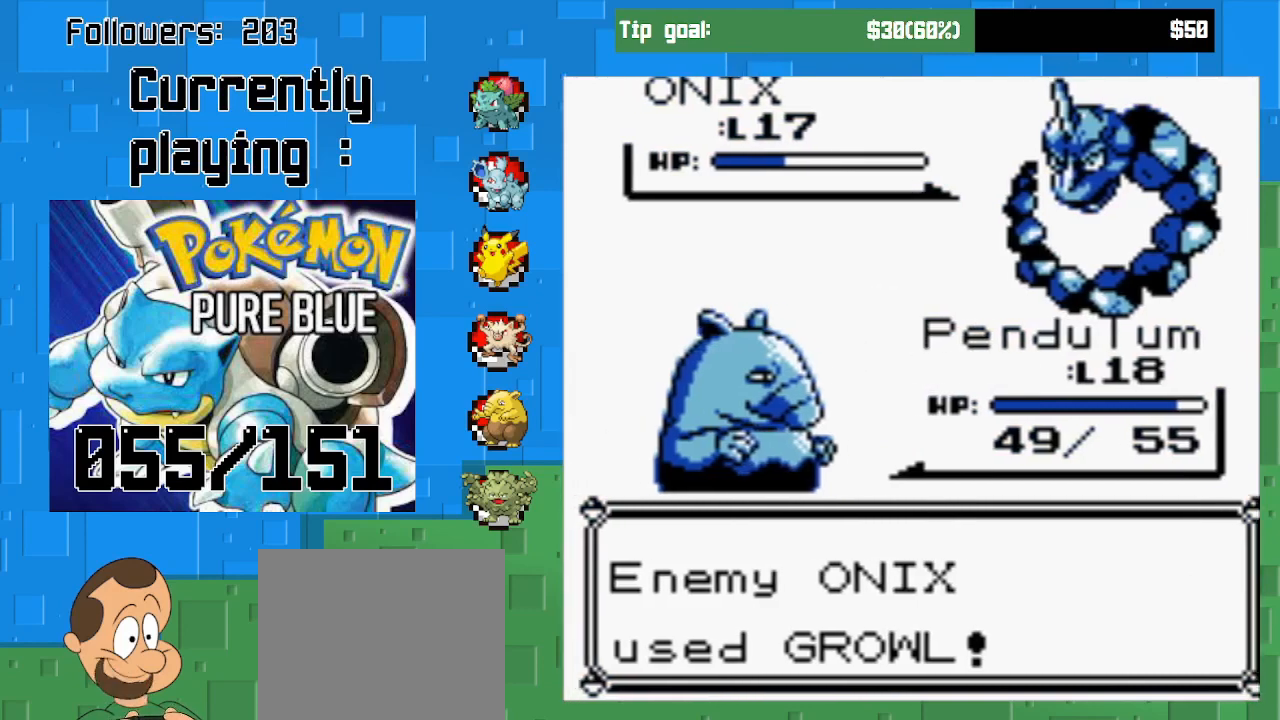
{"buttons": ["CIRCLE"], "left_stick": "center", "right_stick": "center", "events": [[33, "CIRCLE", "up"], [433, "CIRCLE", "down"]]}
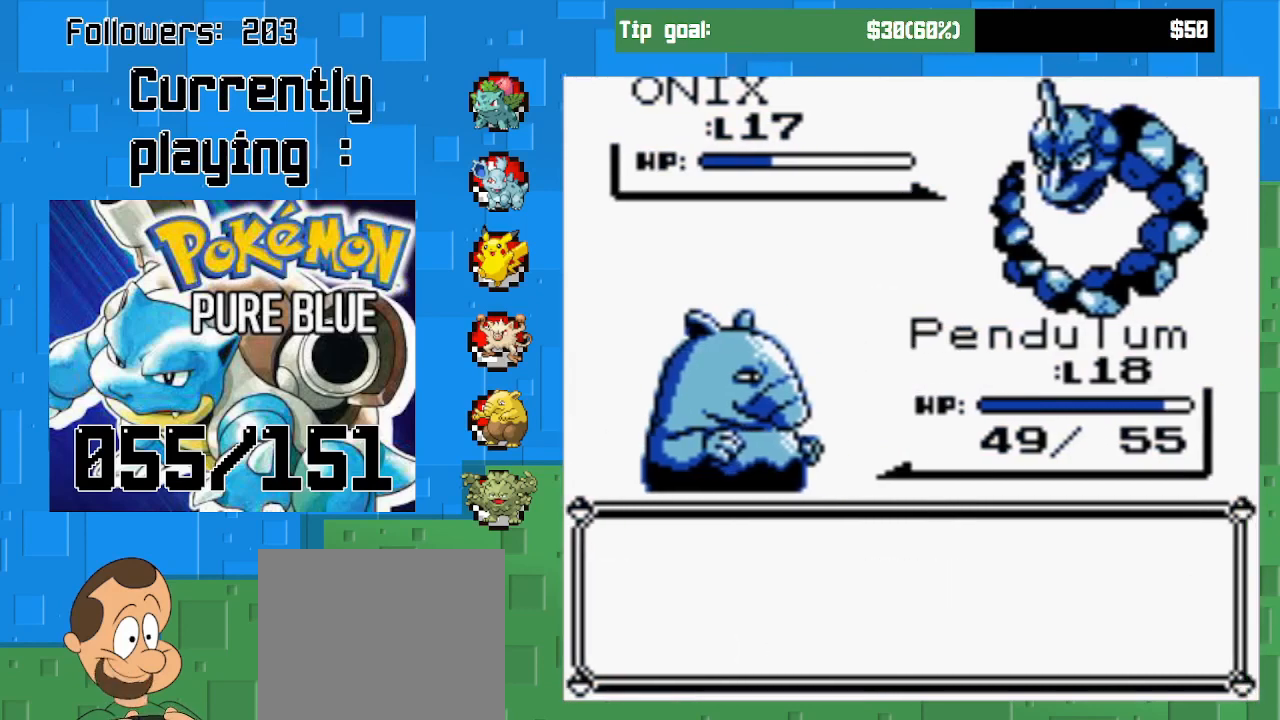
{"buttons": [], "left_stick": "center", "right_stick": "center", "events": [[67, "CIRCLE", "up"], [167, "CIRCLE", "down"], [300, "CIRCLE", "up"]]}
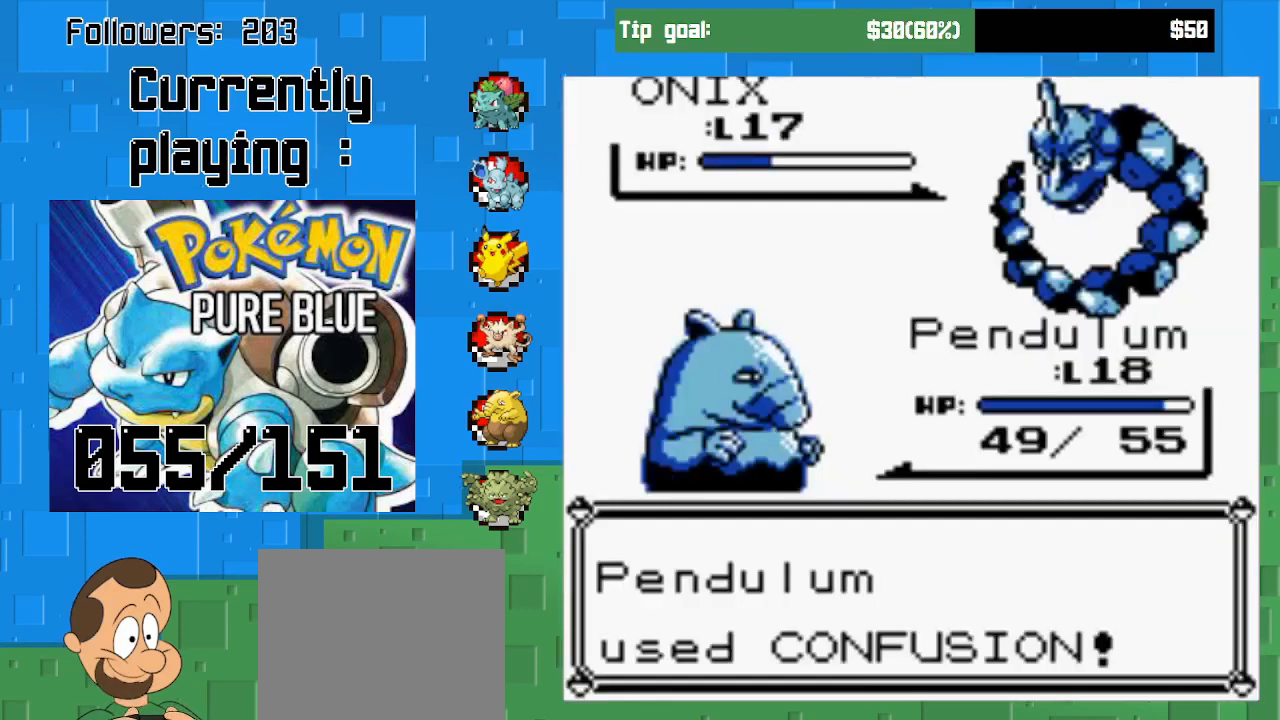
{"buttons": ["CIRCLE"], "left_stick": "center", "right_stick": "center", "events": [[233, "CIRCLE", "down"]]}
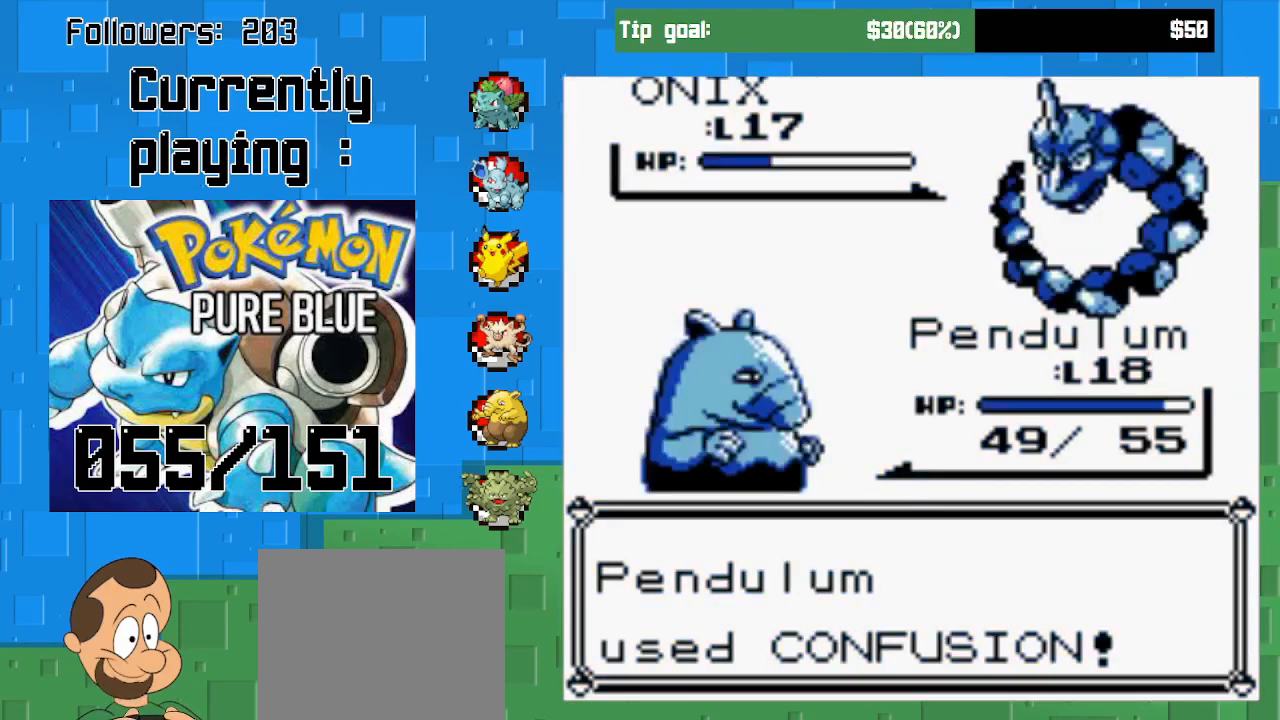
{"buttons": ["CIRCLE"], "left_stick": "center", "right_stick": "center", "events": []}
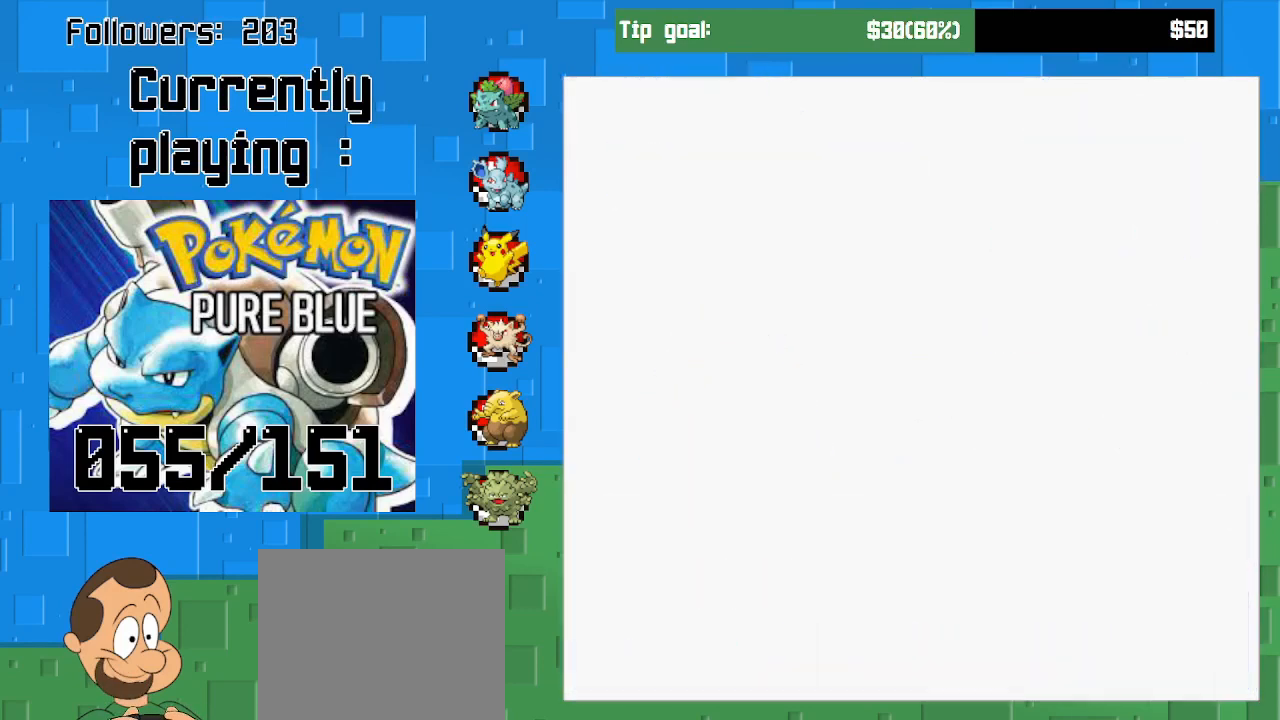
{"buttons": [], "left_stick": "center", "right_stick": "center", "events": [[467, "CIRCLE", "up"]]}
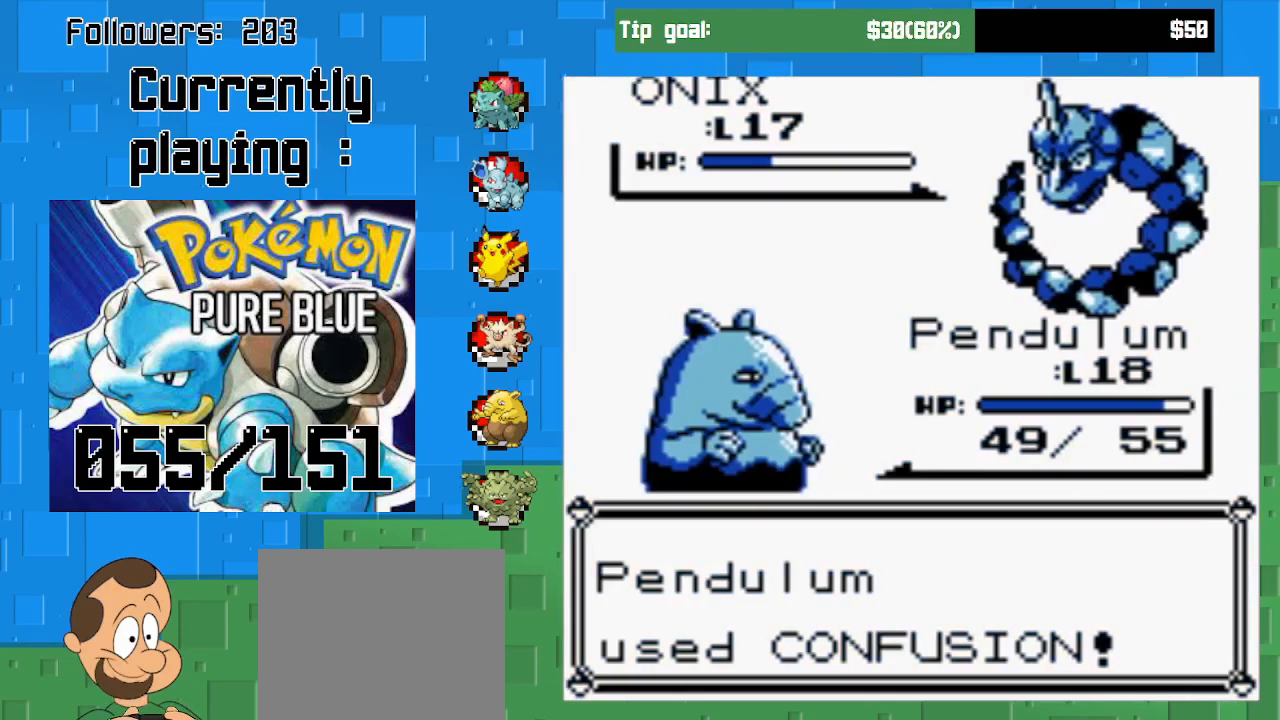
{"buttons": [], "left_stick": "center", "right_stick": "center", "events": []}
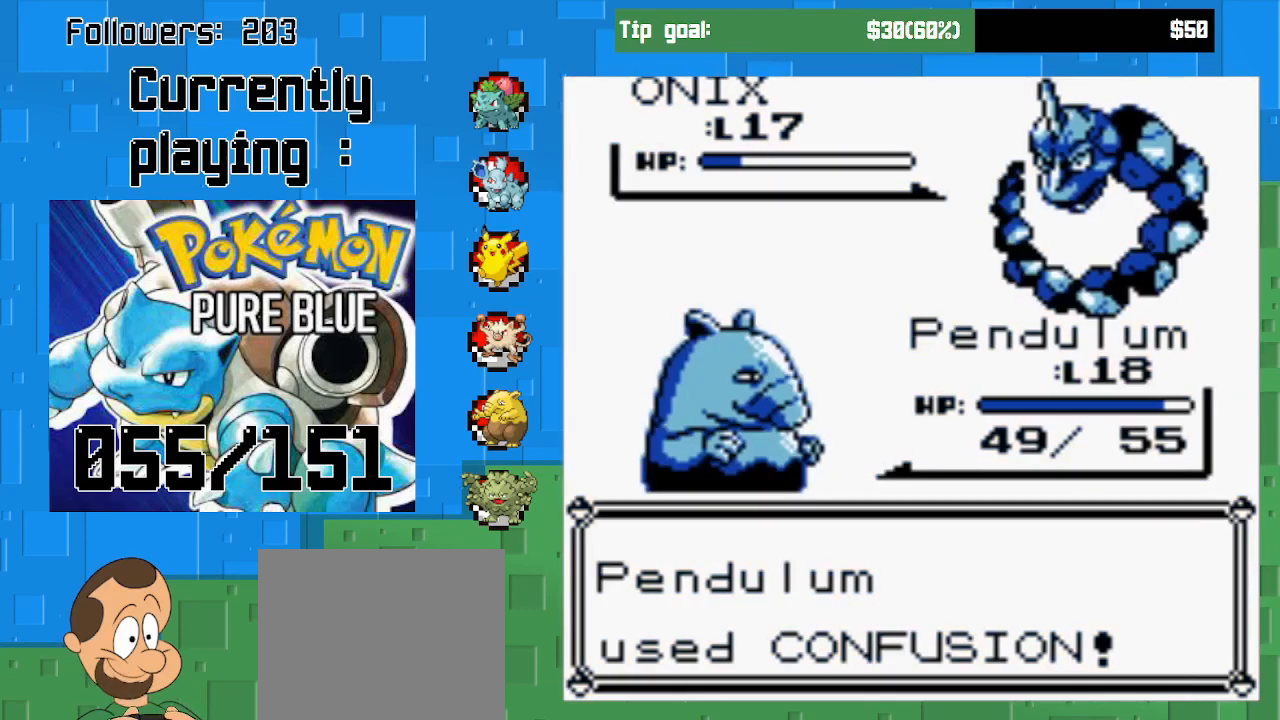
{"buttons": [], "left_stick": "center", "right_stick": "center", "events": []}
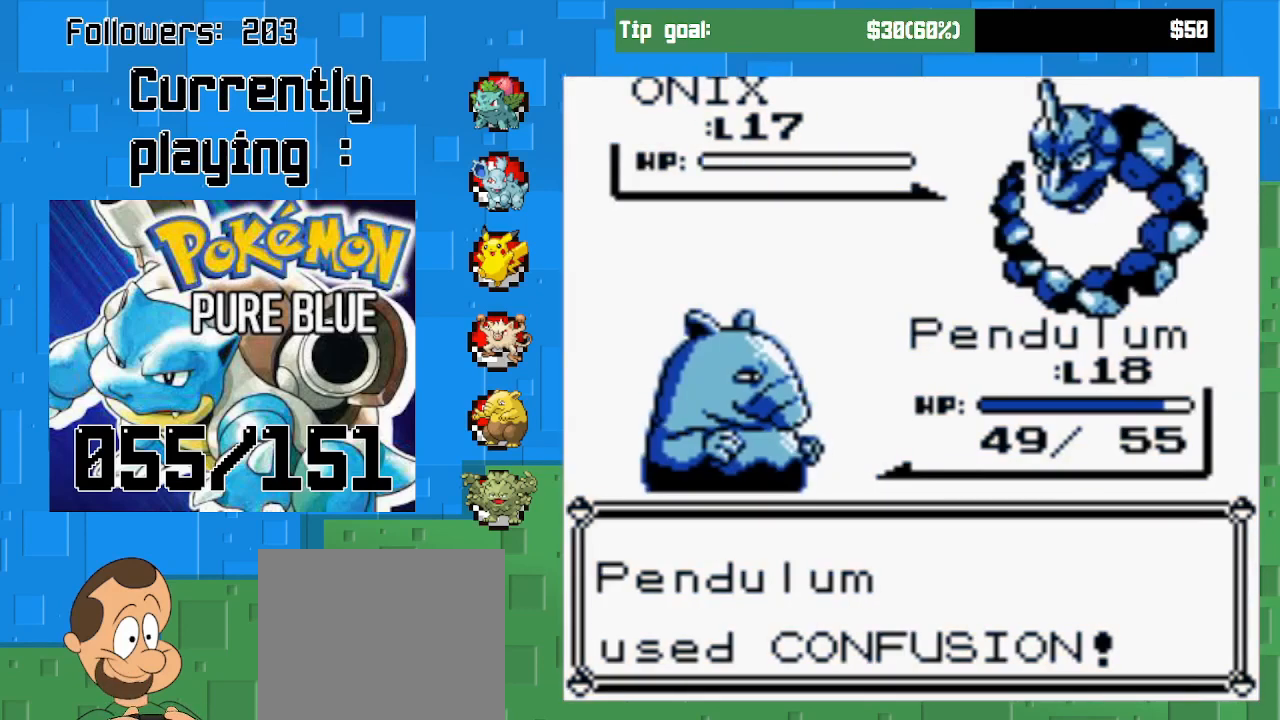
{"buttons": [], "left_stick": "center", "right_stick": "center", "events": [[333, "CIRCLE", "down"], [467, "CIRCLE", "up"]]}
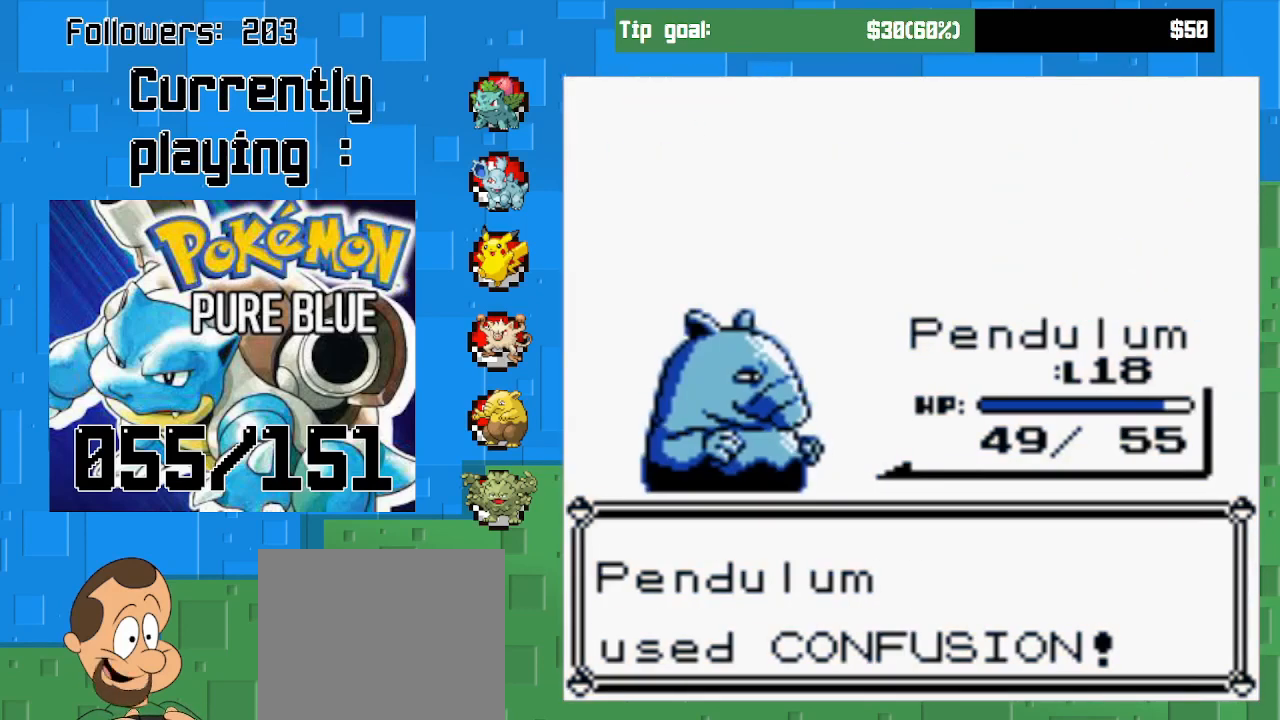
{"buttons": [], "left_stick": "center", "right_stick": "center", "events": [[200, "CIRCLE", "down"], [333, "CIRCLE", "up"]]}
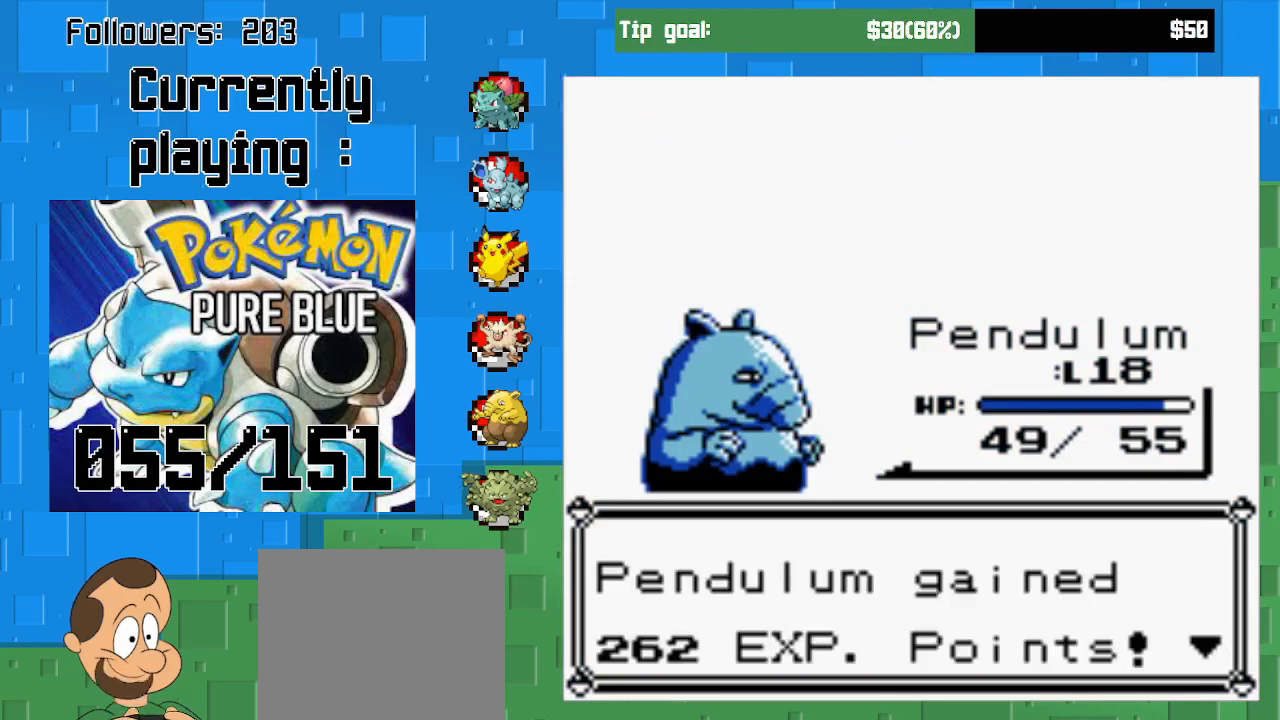
{"buttons": [], "left_stick": "center", "right_stick": "center", "events": [[100, "CIRCLE", "down"], [267, "CIRCLE", "up"]]}
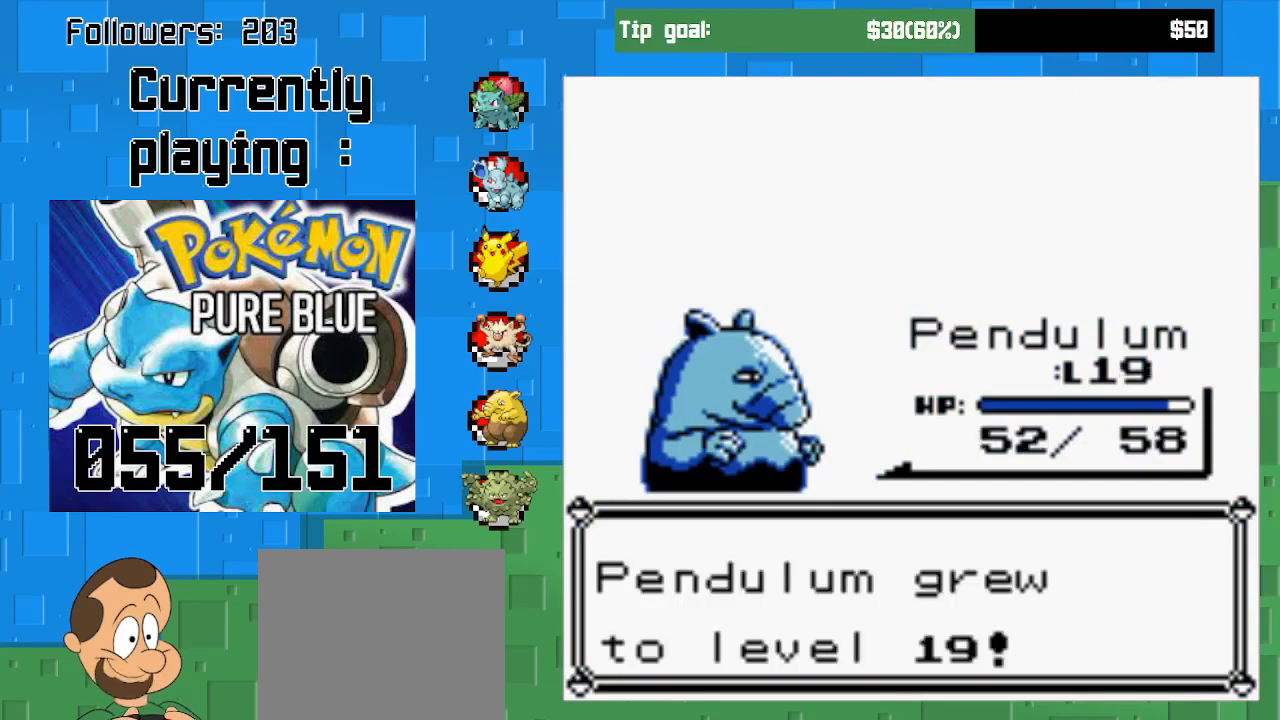
{"buttons": ["CIRCLE"], "left_stick": "center", "right_stick": "center", "events": [[467, "CIRCLE", "down"]]}
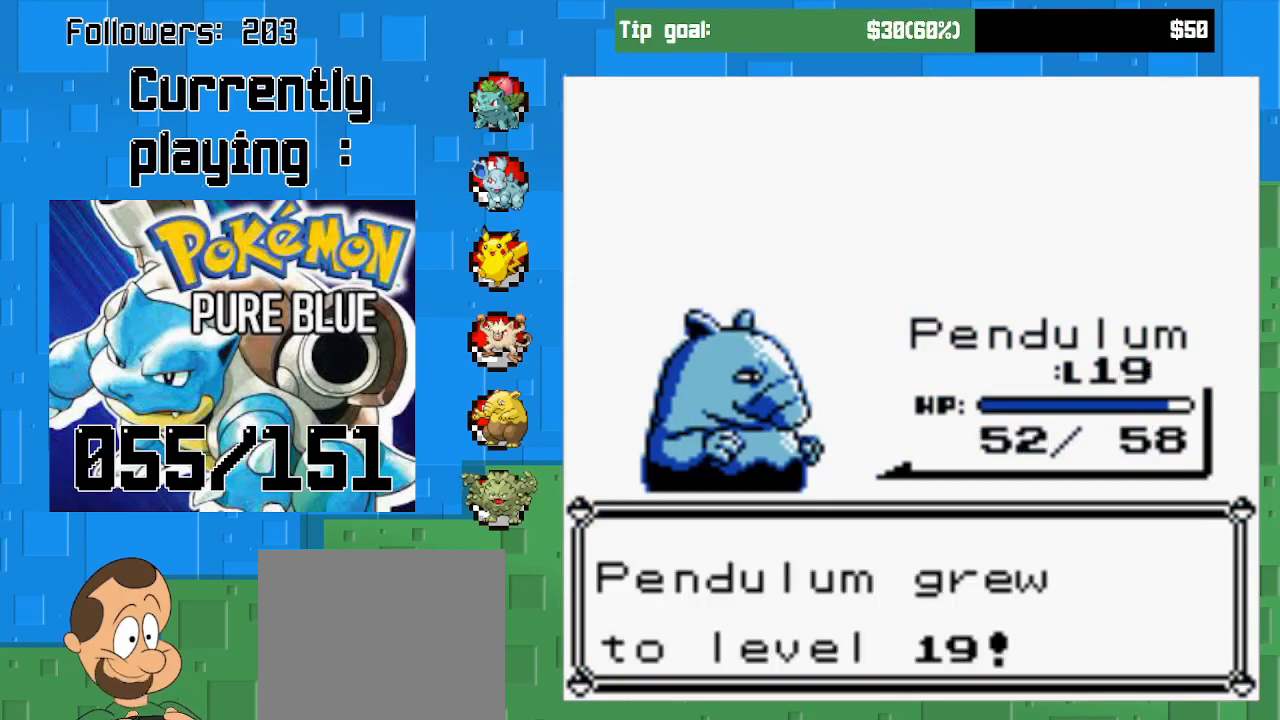
{"buttons": [], "left_stick": "center", "right_stick": "center", "events": [[133, "CIRCLE", "up"]]}
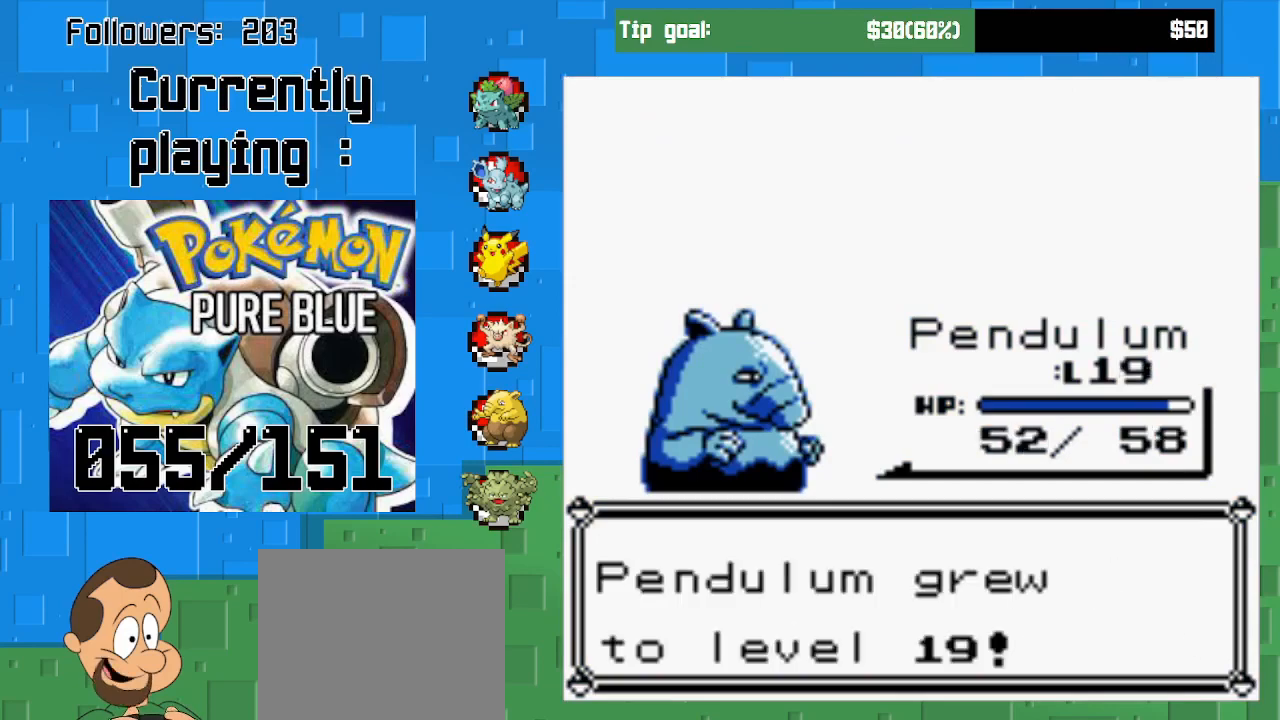
{"buttons": [], "left_stick": "center", "right_stick": "center", "events": [[167, "CIRCLE", "down"], [333, "CIRCLE", "up"]]}